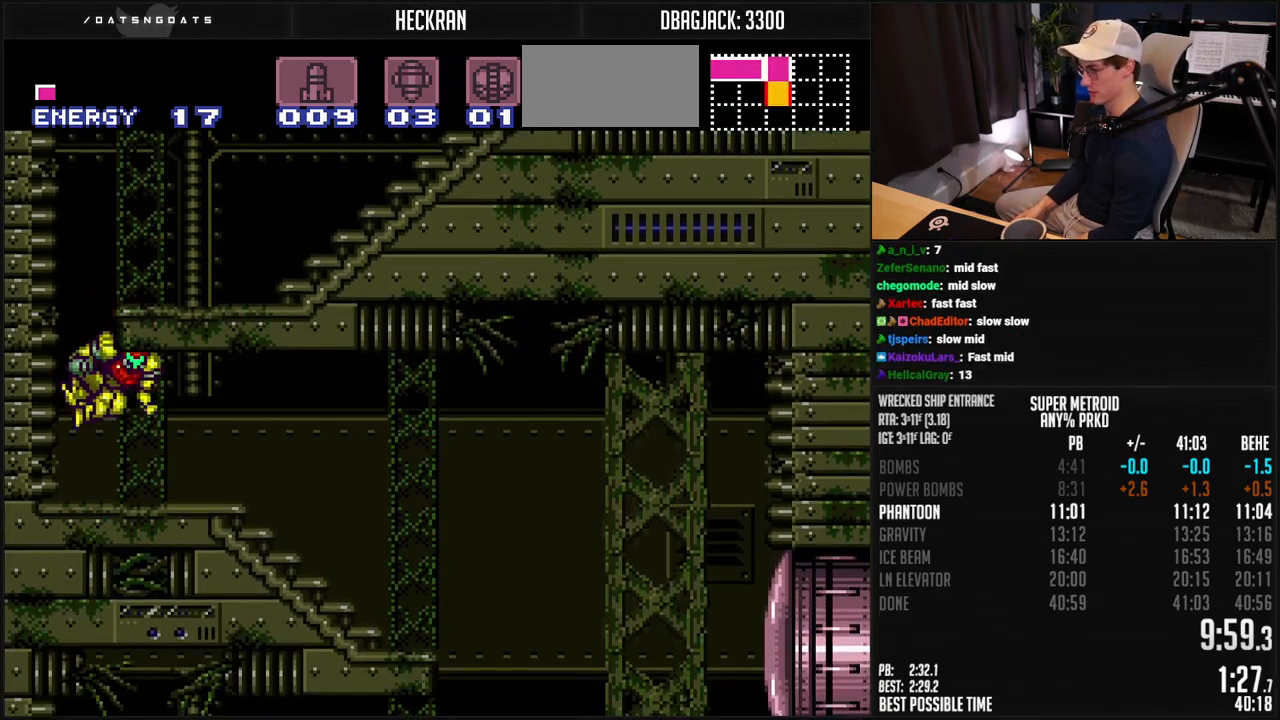
Gameplay with a controller (Nintendo layout); each line is a JSON object with the inputs held at the frame after it. "events" lists button and stick changes between this image and that frame as [ms after this image, input, new state], when the widget could be followed in between. Not read: L3 R3.
{"buttons": ["B", "DPAD_RIGHT"], "events": [[67, "R1", "down"], [167, "L1", "down"], [167, "R1", "up"], [234, "L1", "up"]]}
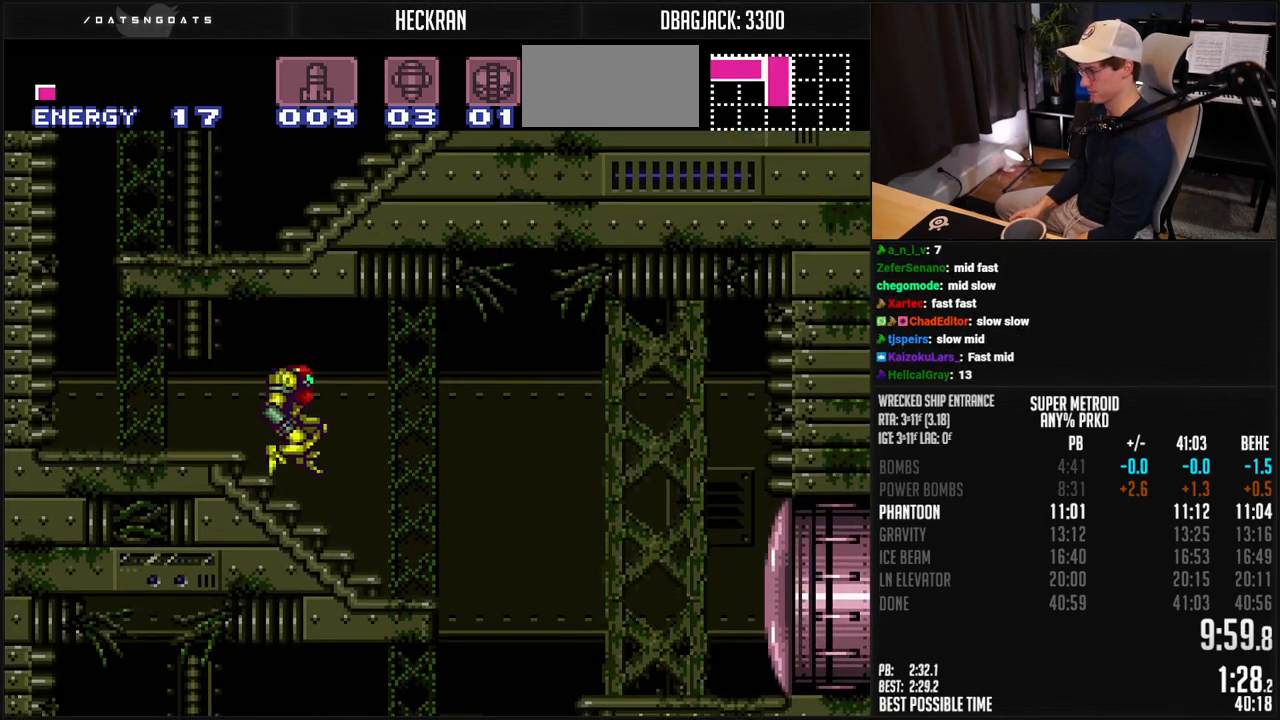
{"buttons": ["B", "DPAD_LEFT"], "events": [[300, "DPAD_RIGHT", "up"], [351, "DPAD_LEFT", "down"]]}
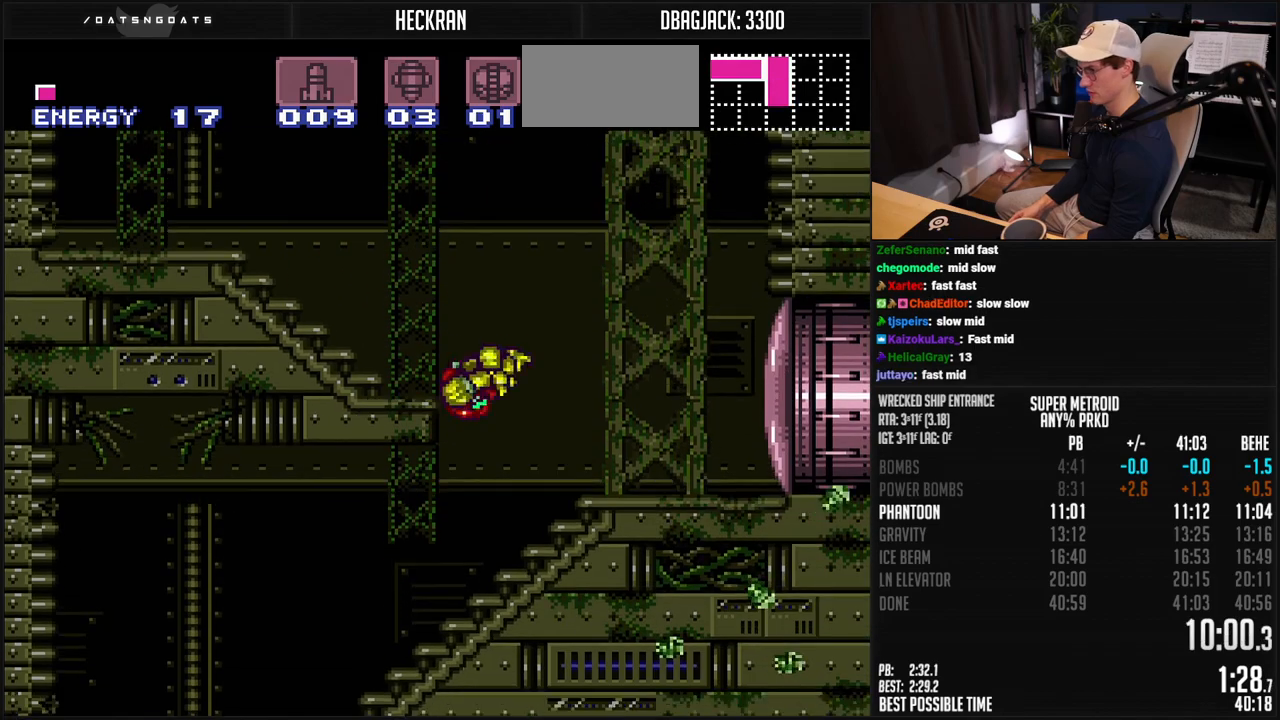
{"buttons": ["B", "DPAD_LEFT"], "events": [[133, "R1", "down"], [200, "R1", "up"]]}
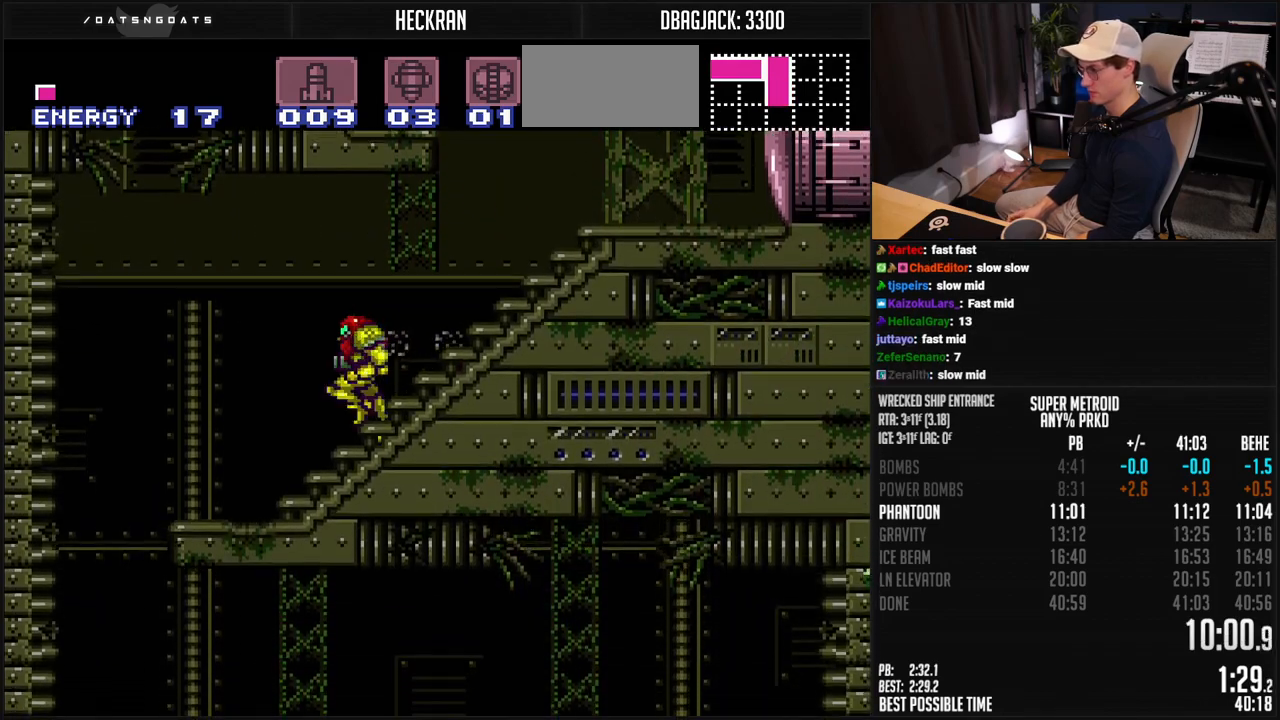
{"buttons": ["B", "DPAD_RIGHT"], "events": [[117, "A", "down"], [134, "A", "up"], [317, "DPAD_LEFT", "up"], [384, "DPAD_RIGHT", "down"]]}
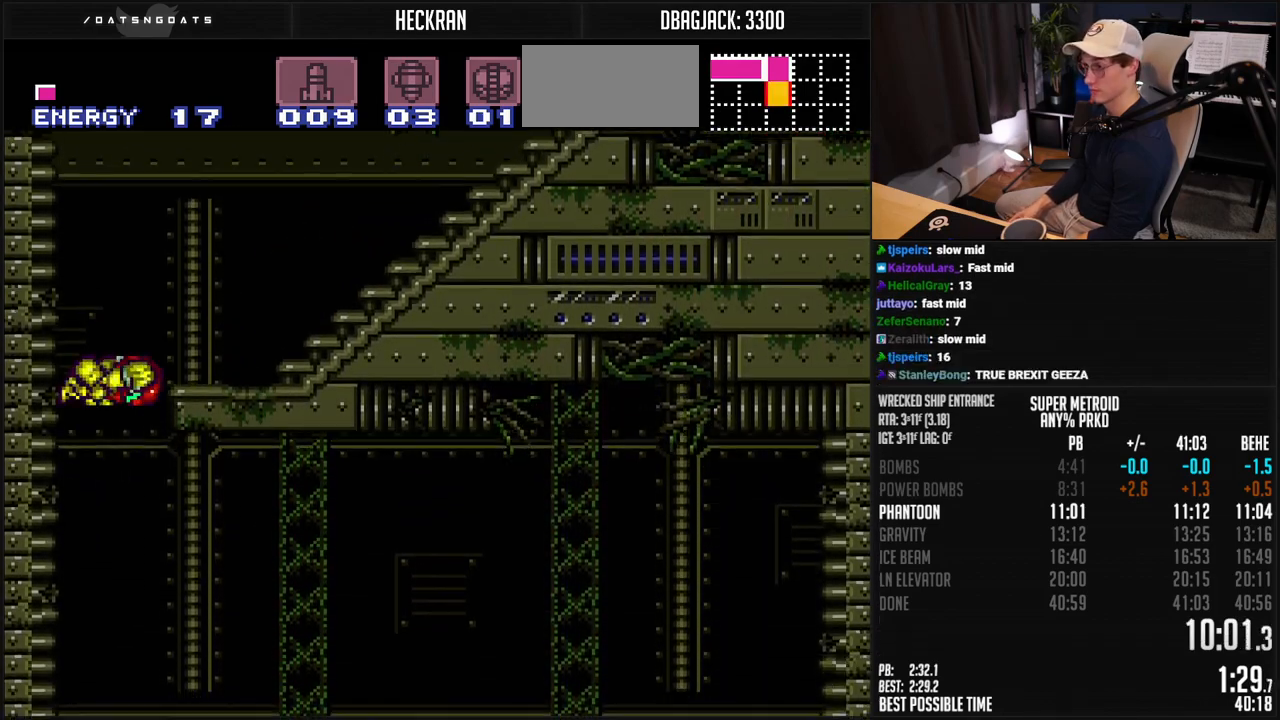
{"buttons": ["B", "L1", "DPAD_RIGHT"], "events": [[468, "L1", "down"]]}
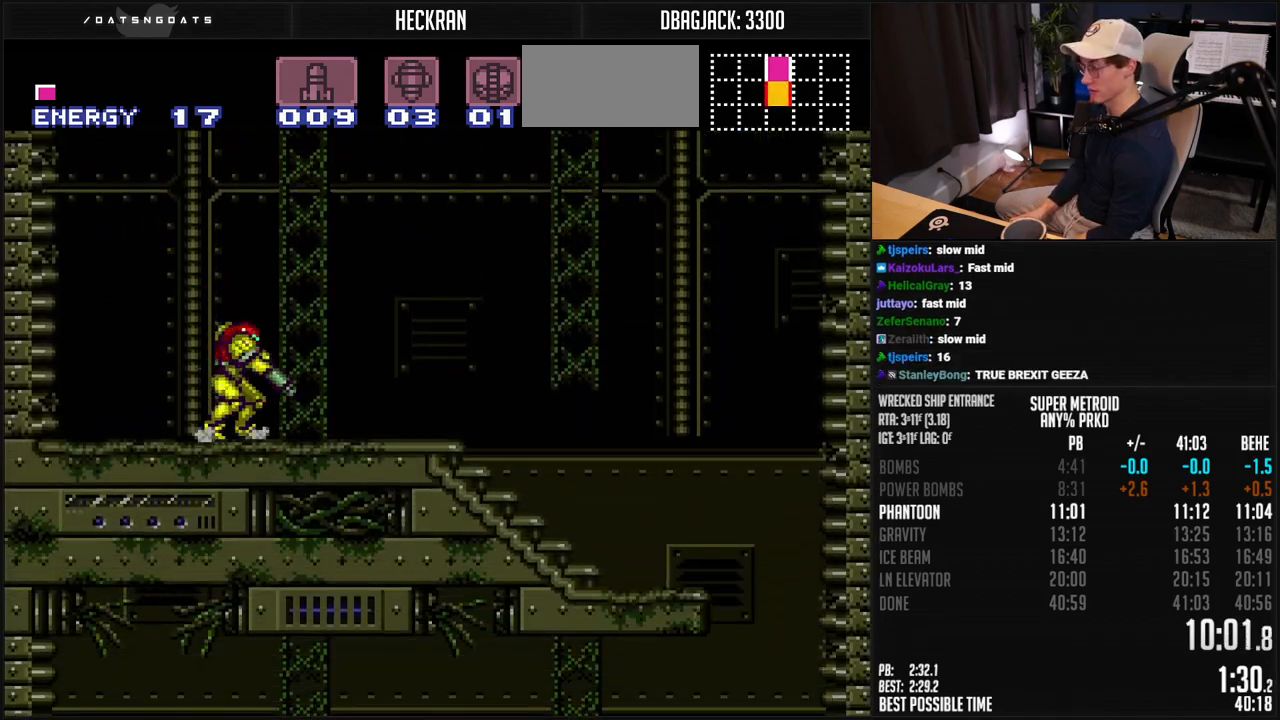
{"buttons": ["B", "DPAD_RIGHT"], "events": [[67, "L1", "up"], [134, "L1", "down"], [200, "L1", "up"], [351, "A", "down"], [401, "A", "up"]]}
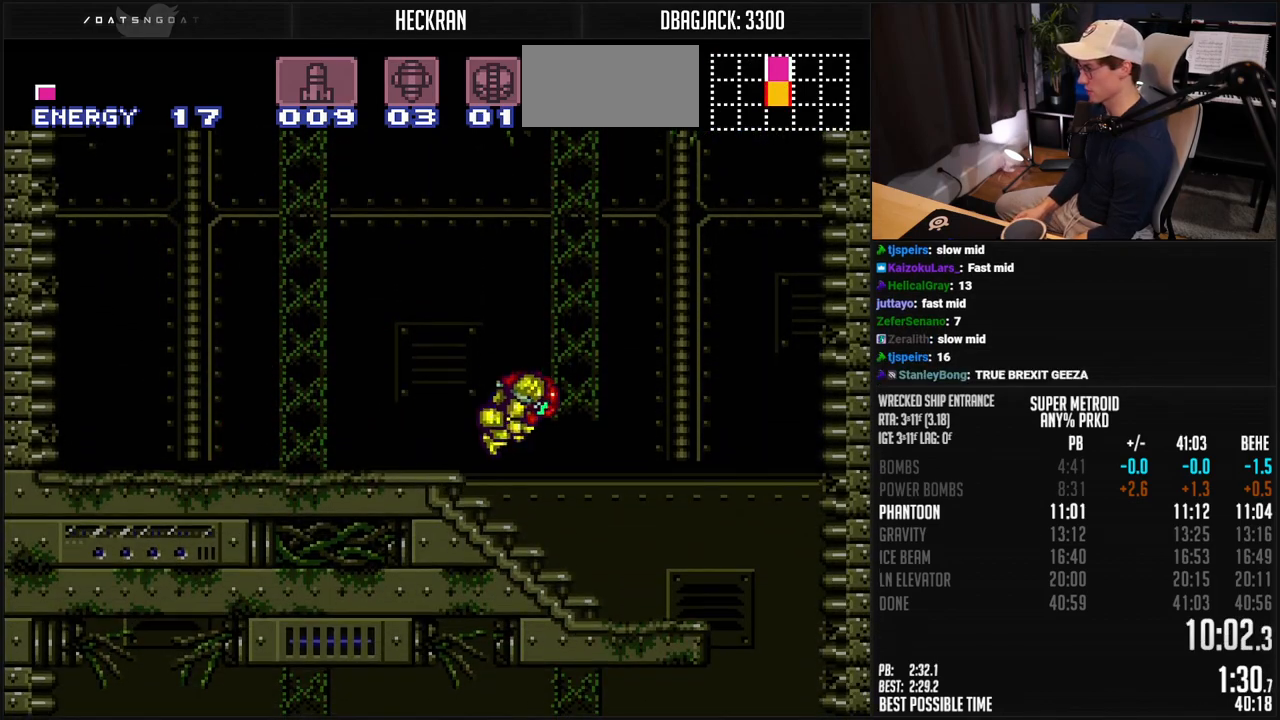
{"buttons": ["B", "DPAD_LEFT"], "events": [[351, "DPAD_LEFT", "down"], [351, "DPAD_RIGHT", "up"]]}
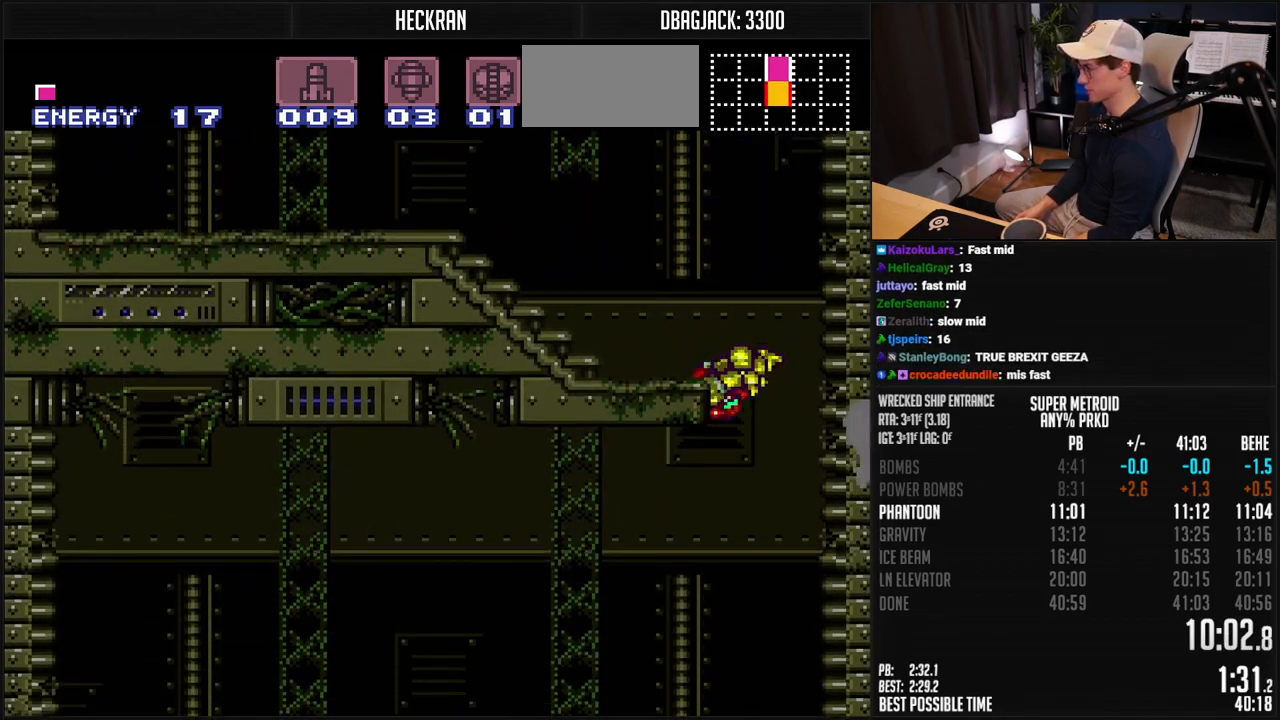
{"buttons": ["B", "DPAD_LEFT"], "events": [[401, "L1", "down"], [485, "L1", "up"]]}
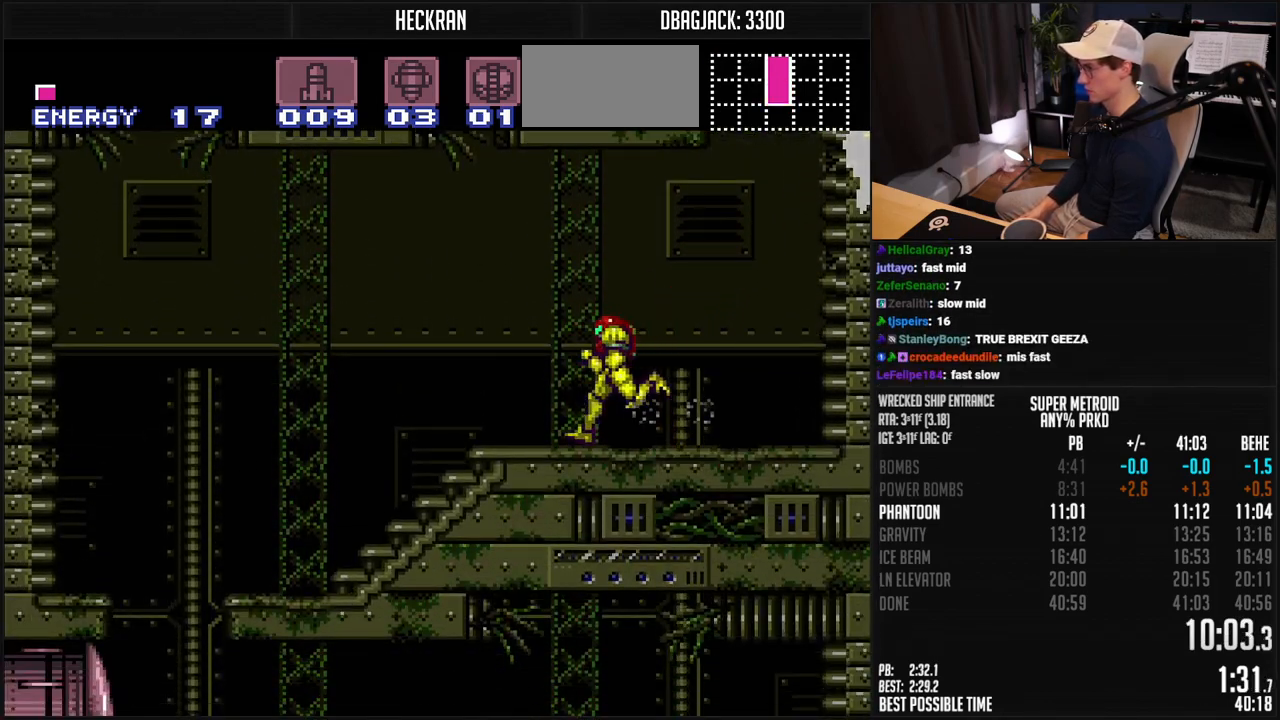
{"buttons": ["B", "DPAD_DOWN"], "events": [[184, "A", "down"], [301, "A", "up"], [301, "B", "up"], [301, "DPAD_DOWN", "down"], [301, "DPAD_LEFT", "up"], [384, "B", "down"]]}
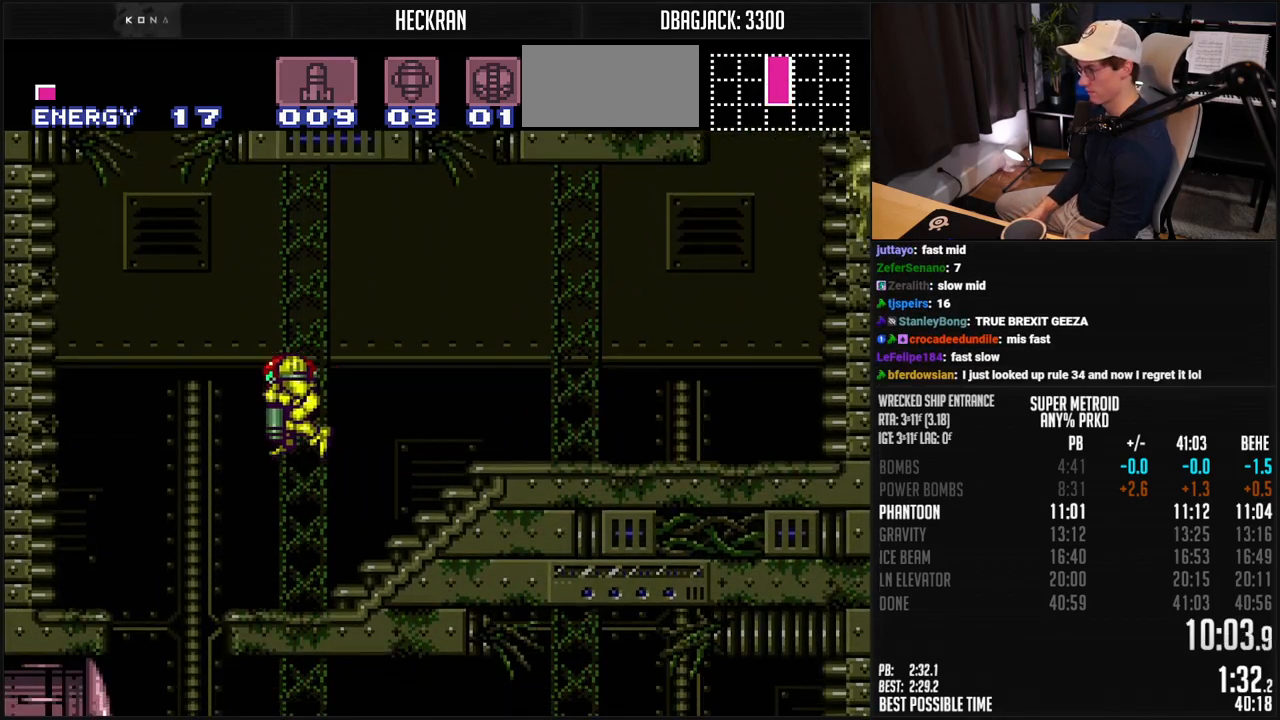
{"buttons": ["B", "X", "DPAD_DOWN", "DPAD_RIGHT"], "events": [[101, "X", "down"], [134, "DPAD_DOWN", "up"], [134, "DPAD_RIGHT", "down"], [201, "X", "up"], [351, "DPAD_DOWN", "down"], [351, "DPAD_RIGHT", "up"], [451, "X", "down"], [485, "DPAD_RIGHT", "down"]]}
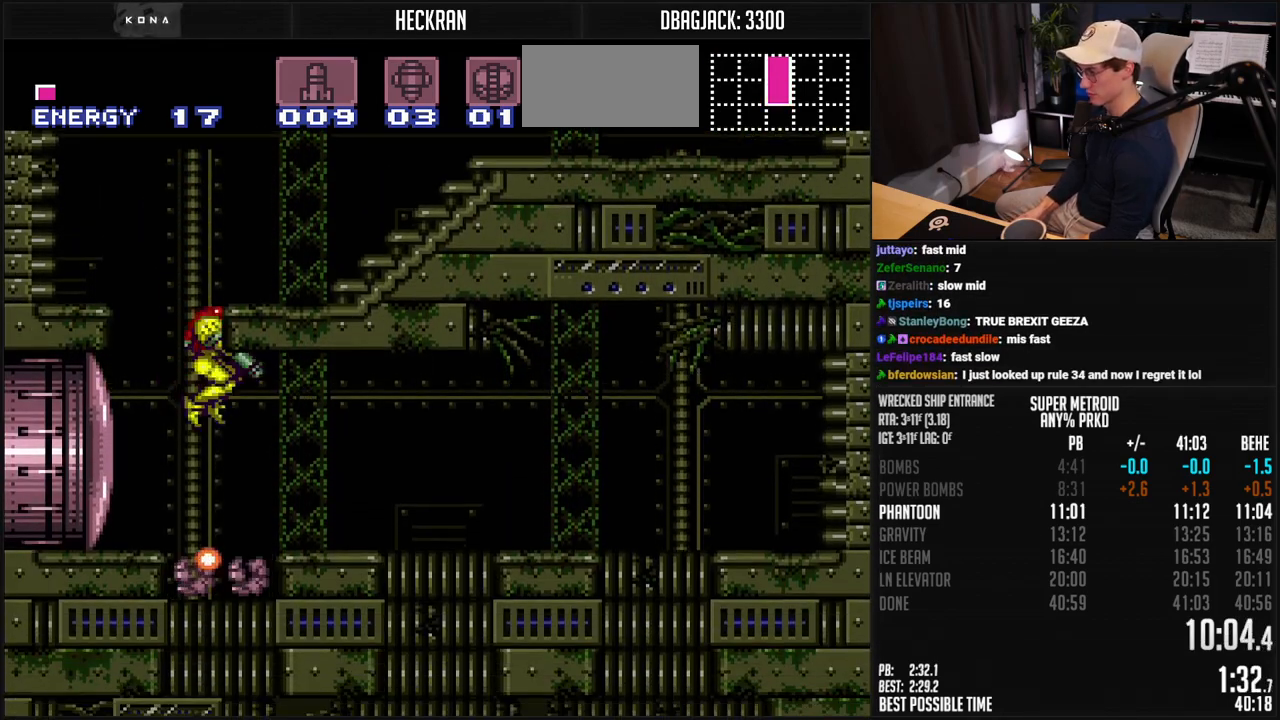
{"buttons": ["B", "DPAD_DOWN"], "events": [[34, "X", "up"], [117, "DPAD_RIGHT", "up"], [184, "X", "down"], [201, "DPAD_DOWN", "up"], [201, "DPAD_RIGHT", "down"], [318, "DPAD_RIGHT", "up"], [318, "X", "up"], [485, "DPAD_DOWN", "down"]]}
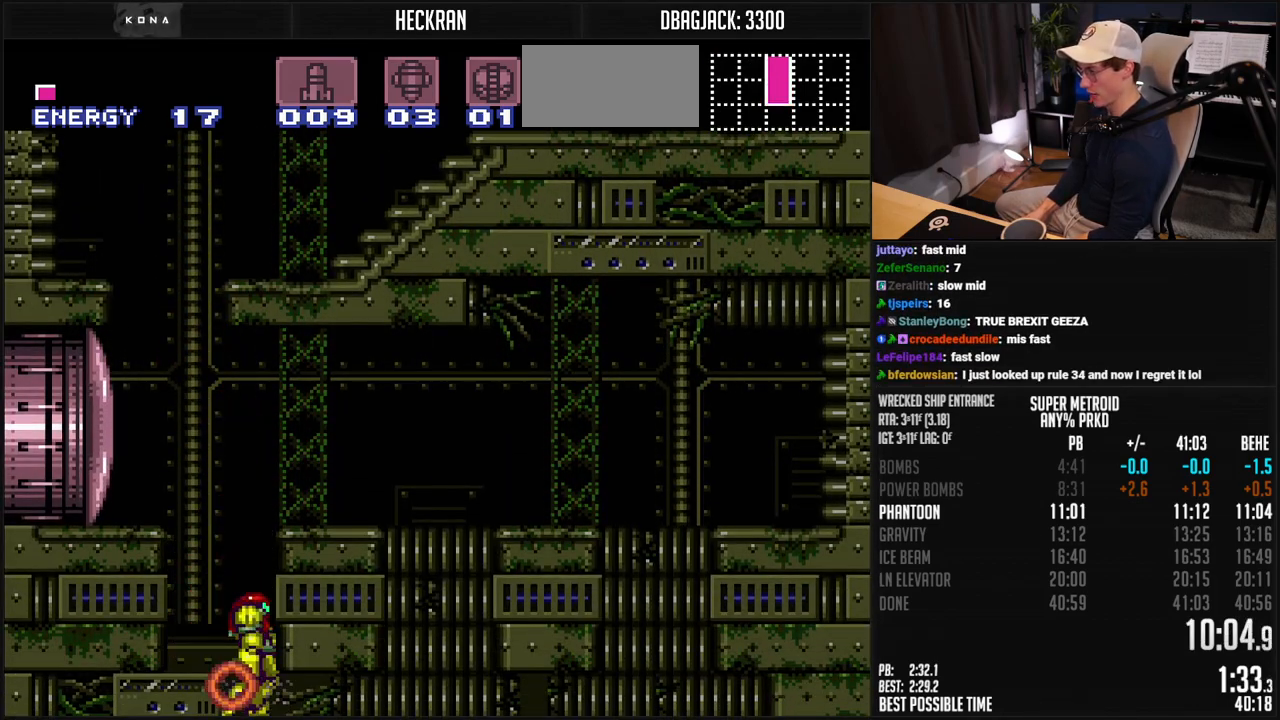
{"buttons": ["B", "X"], "events": [[84, "DPAD_DOWN", "up"], [218, "X", "down"], [318, "X", "up"], [501, "X", "down"]]}
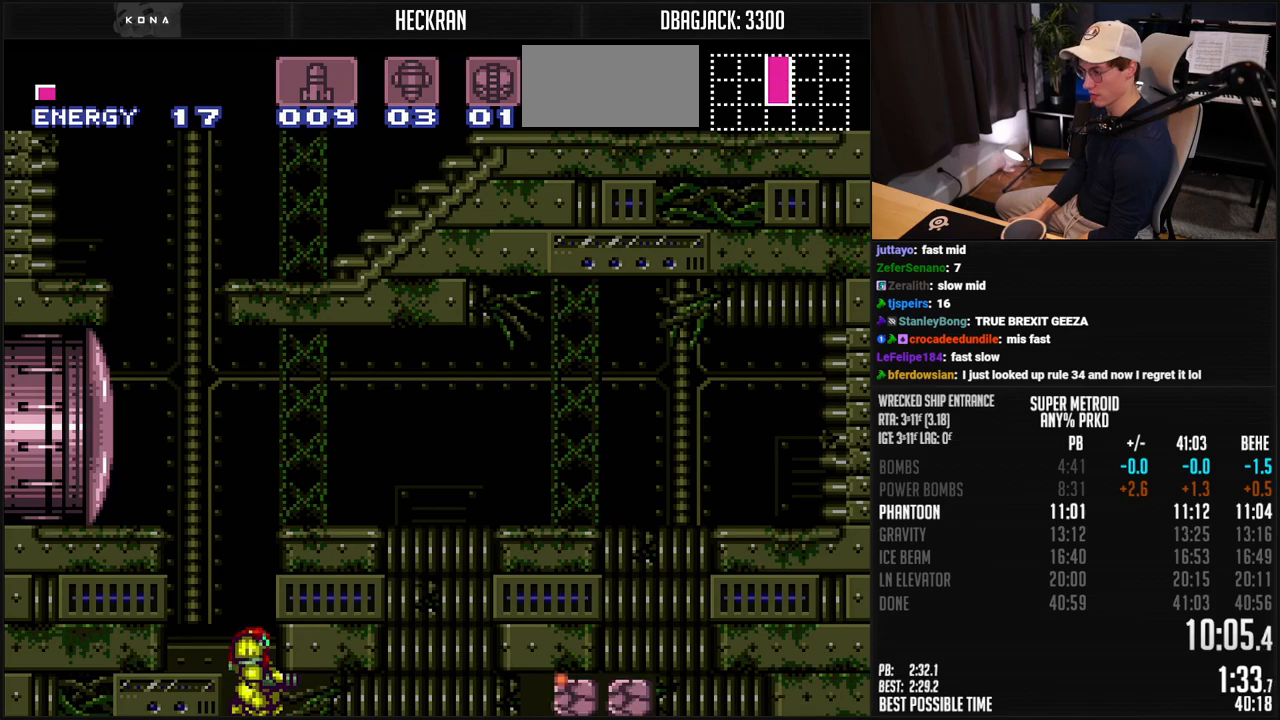
{"buttons": ["B", "L1", "DPAD_RIGHT"], "events": [[67, "DPAD_DOWN", "down"], [117, "X", "up"], [151, "DPAD_RIGHT", "down"], [184, "DPAD_DOWN", "up"], [401, "L1", "down"]]}
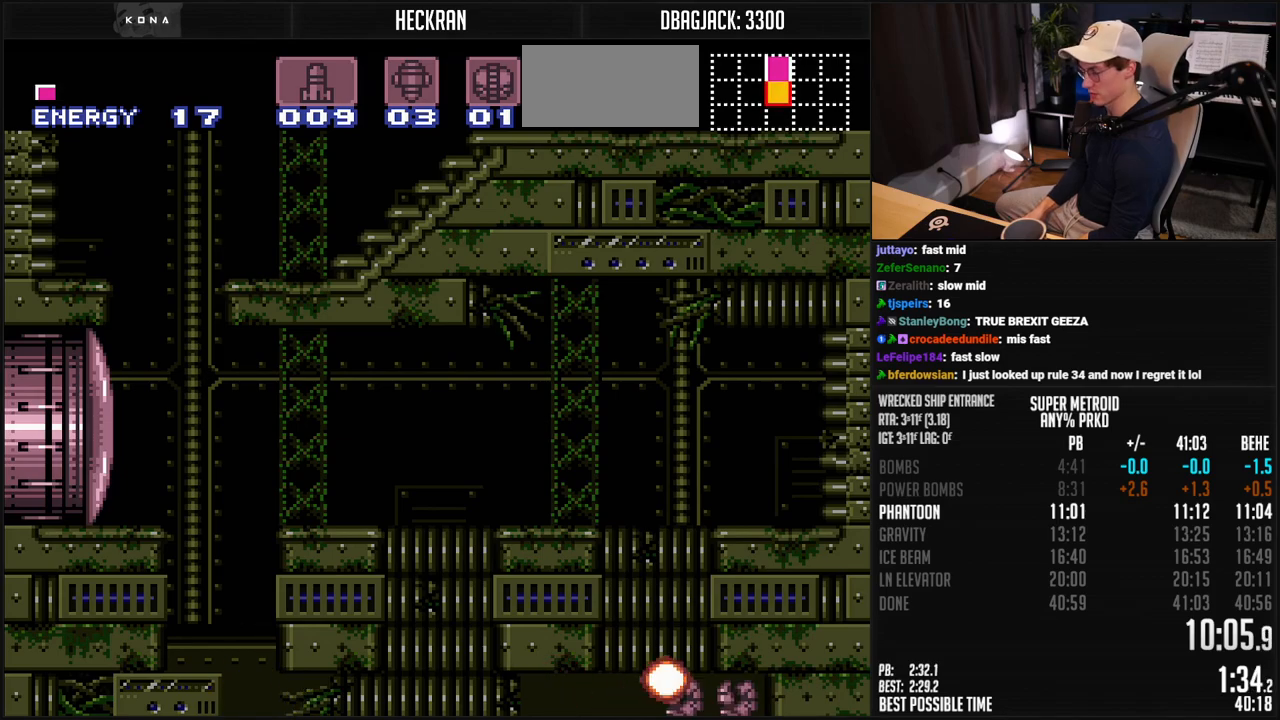
{"buttons": ["B", "L1", "DPAD_RIGHT"], "events": []}
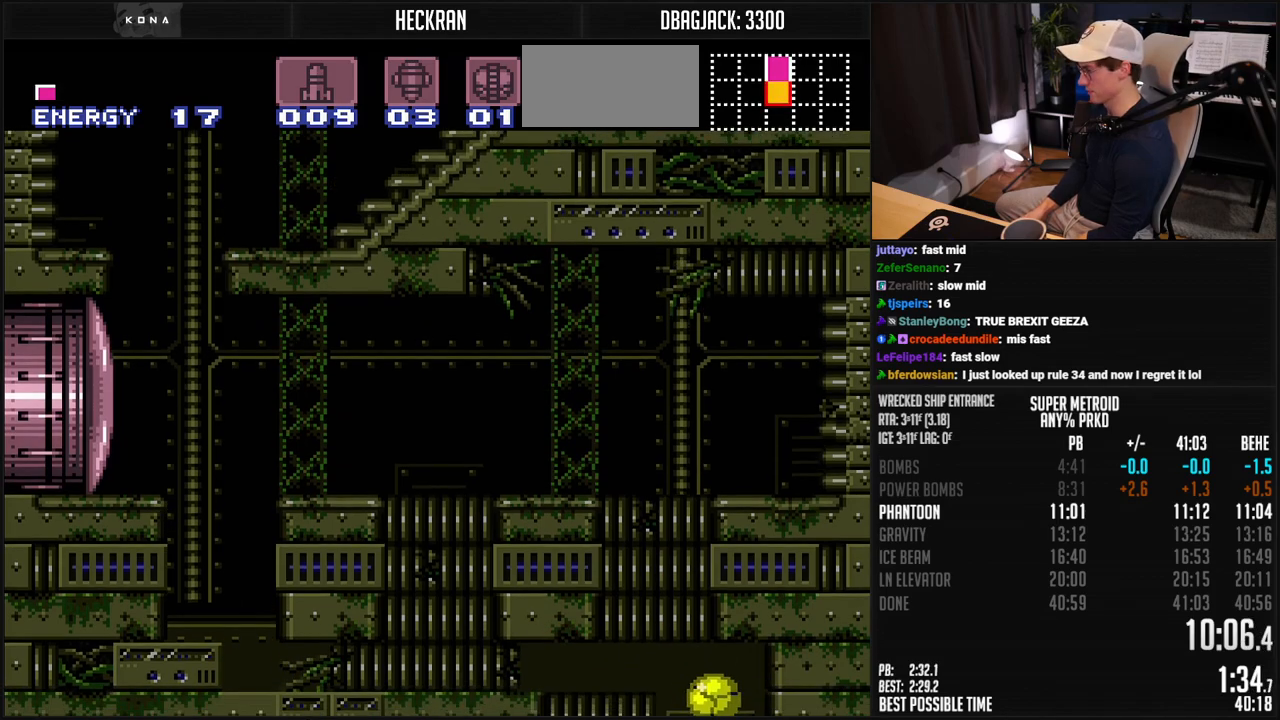
{"buttons": ["B", "X", "L1"], "events": [[83, "DPAD_LEFT", "down"], [83, "DPAD_RIGHT", "up"], [133, "DPAD_UP", "down"], [150, "DPAD_LEFT", "up"], [267, "DPAD_UP", "up"], [417, "X", "down"]]}
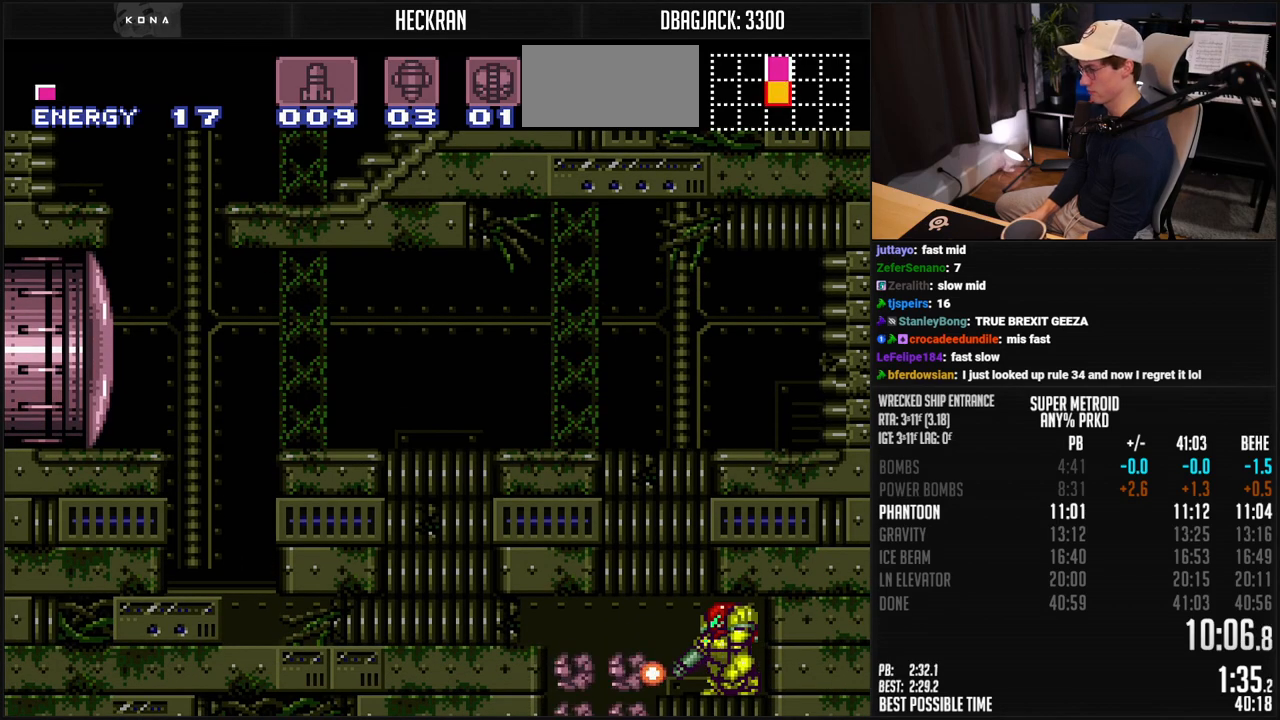
{"buttons": ["B", "Y", "L1"], "events": [[50, "X", "up"], [200, "X", "down"], [284, "X", "up"], [384, "Y", "down"]]}
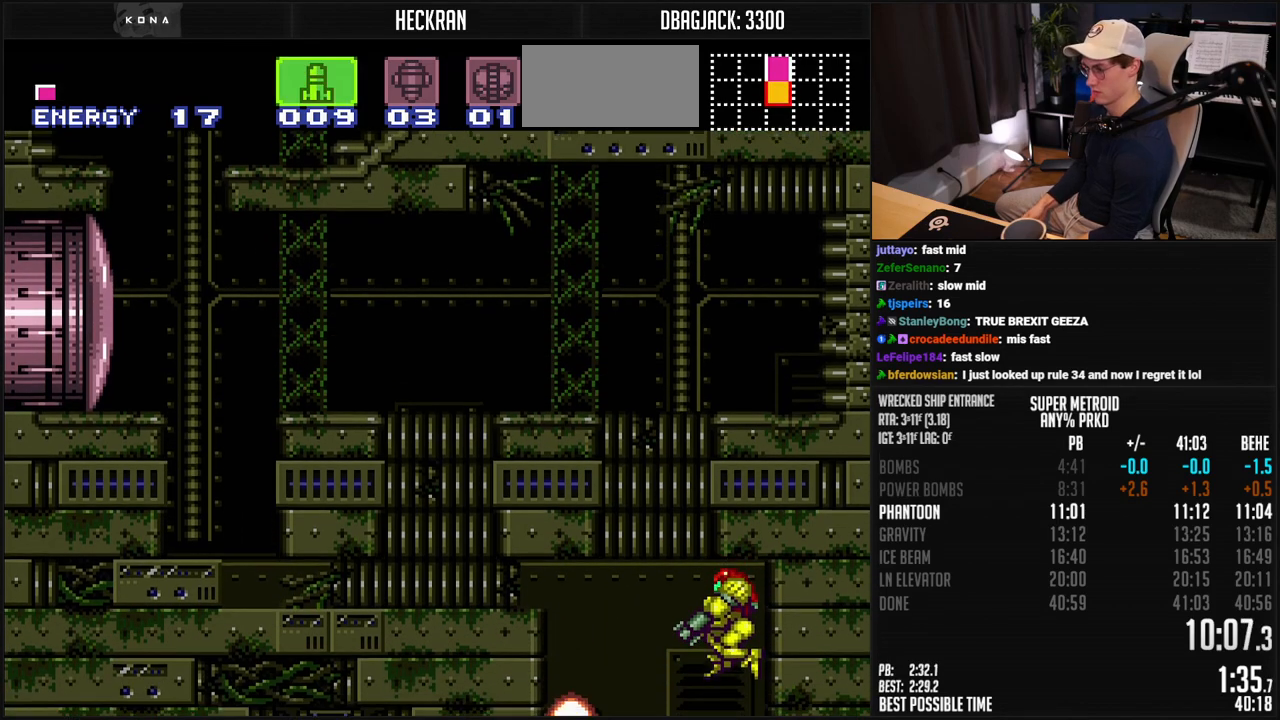
{"buttons": ["B", "Y", "DPAD_LEFT"], "events": [[84, "L1", "up"], [84, "Y", "up"], [117, "DPAD_LEFT", "down"], [484, "Y", "down"]]}
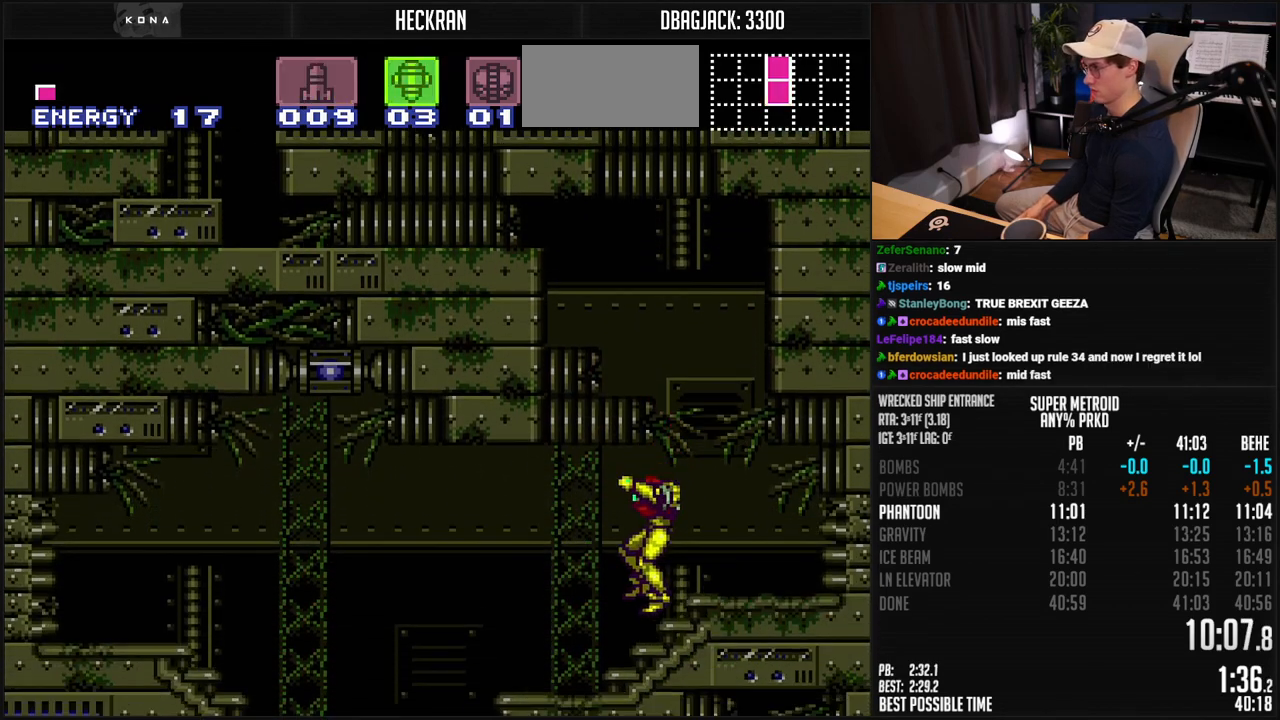
{"buttons": ["B", "X", "DPAD_DOWN"], "events": [[84, "Y", "up"], [267, "A", "down"], [351, "A", "up"], [351, "DPAD_DOWN", "down"], [351, "DPAD_LEFT", "up"], [368, "B", "up"], [451, "B", "down"], [501, "X", "down"]]}
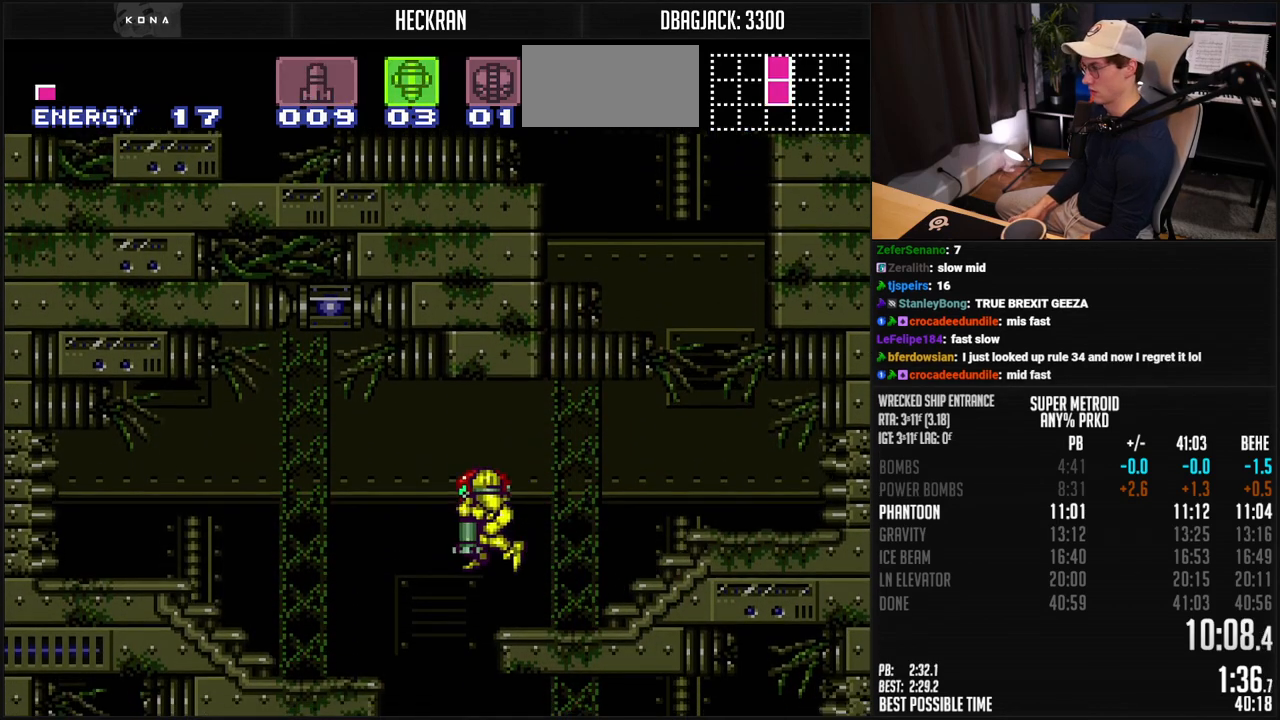
{"buttons": ["B", "DPAD_LEFT"], "events": [[67, "DPAD_RIGHT", "down"], [117, "DPAD_DOWN", "up"], [117, "X", "up"], [134, "DPAD_RIGHT", "up"], [184, "DPAD_LEFT", "down"], [201, "R1", "down"], [284, "R1", "up"]]}
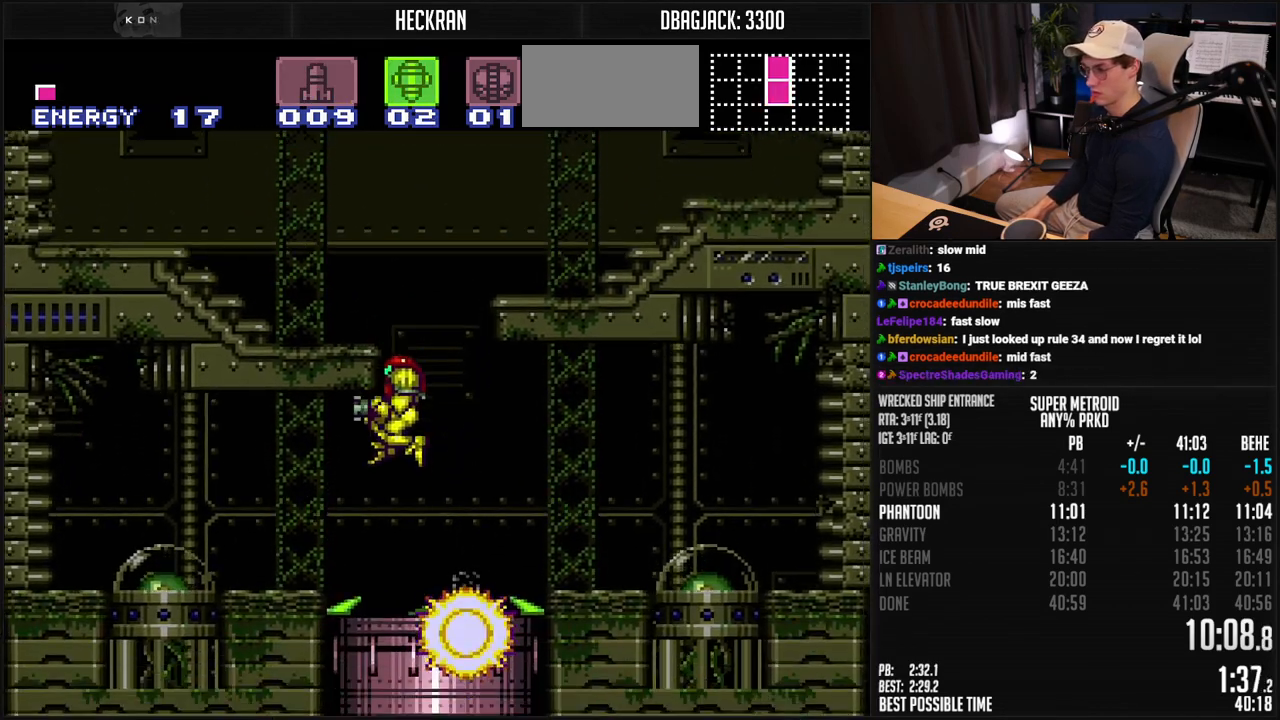
{"buttons": ["B", "DPAD_LEFT"], "events": []}
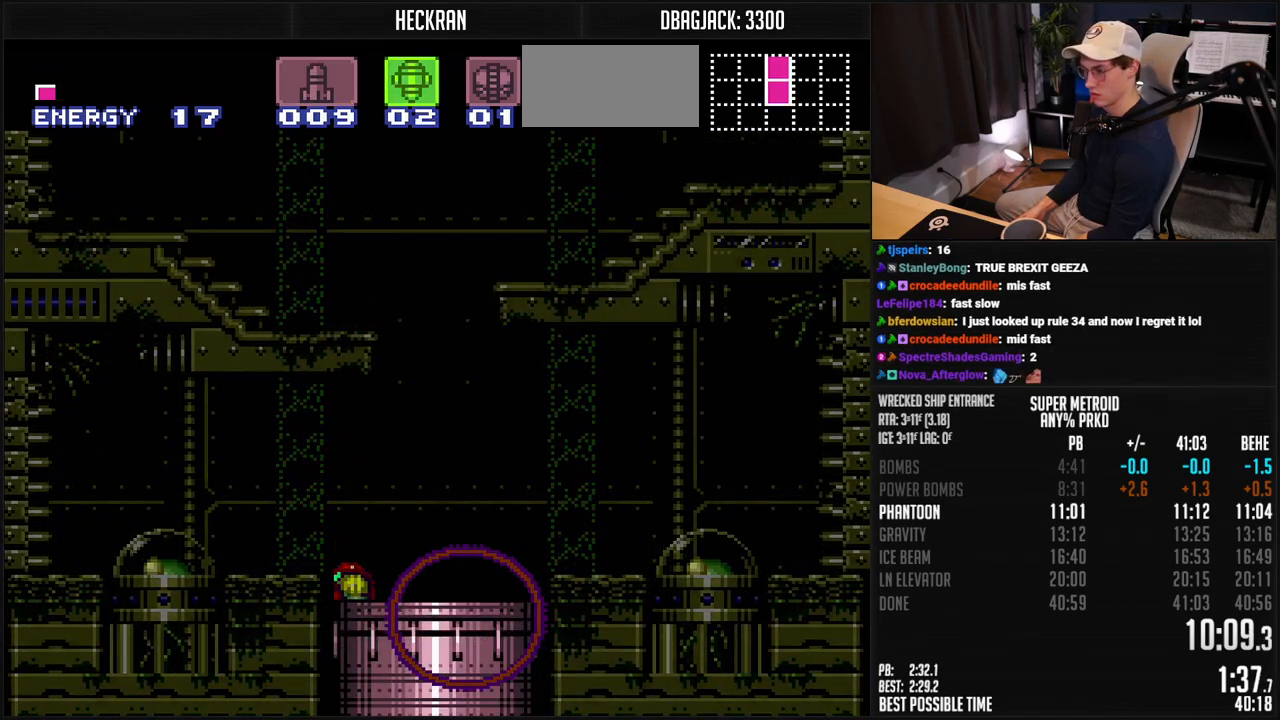
{"buttons": ["B", "DPAD_LEFT"], "events": []}
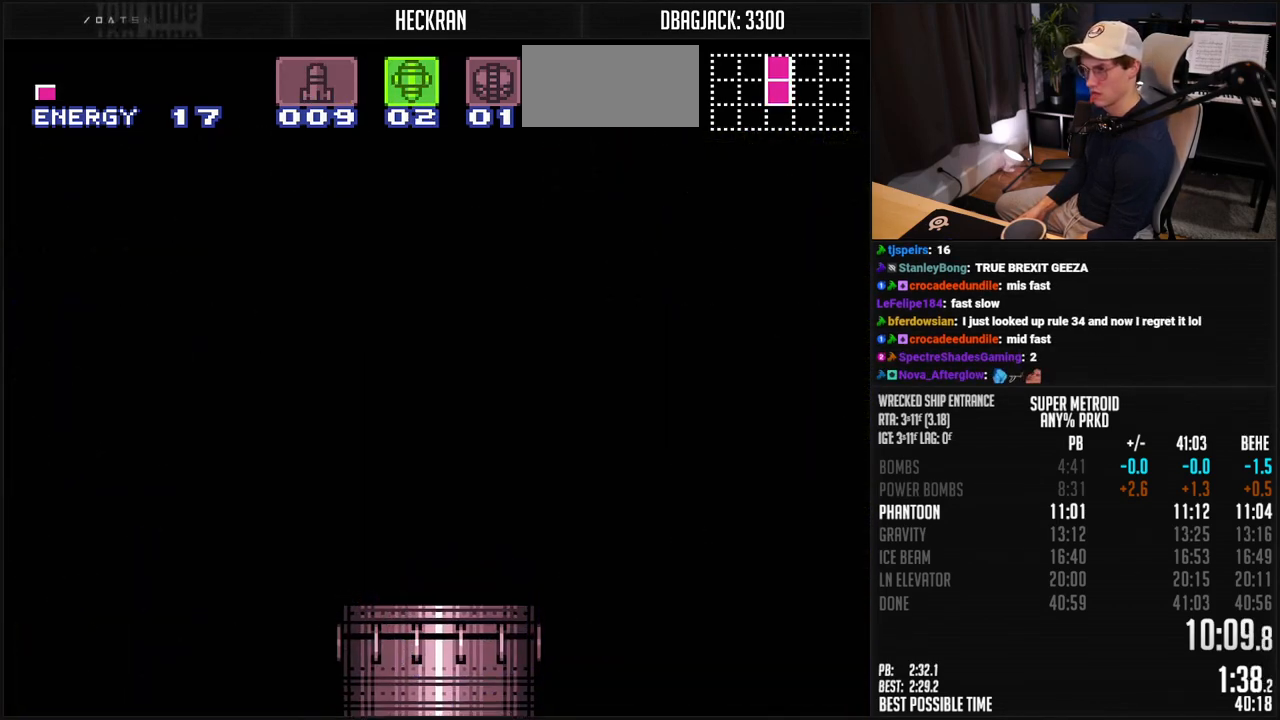
{"buttons": ["B", "DPAD_RIGHT"], "events": [[167, "B", "up"], [184, "B", "down"], [251, "DPAD_LEFT", "up"], [435, "DPAD_RIGHT", "down"]]}
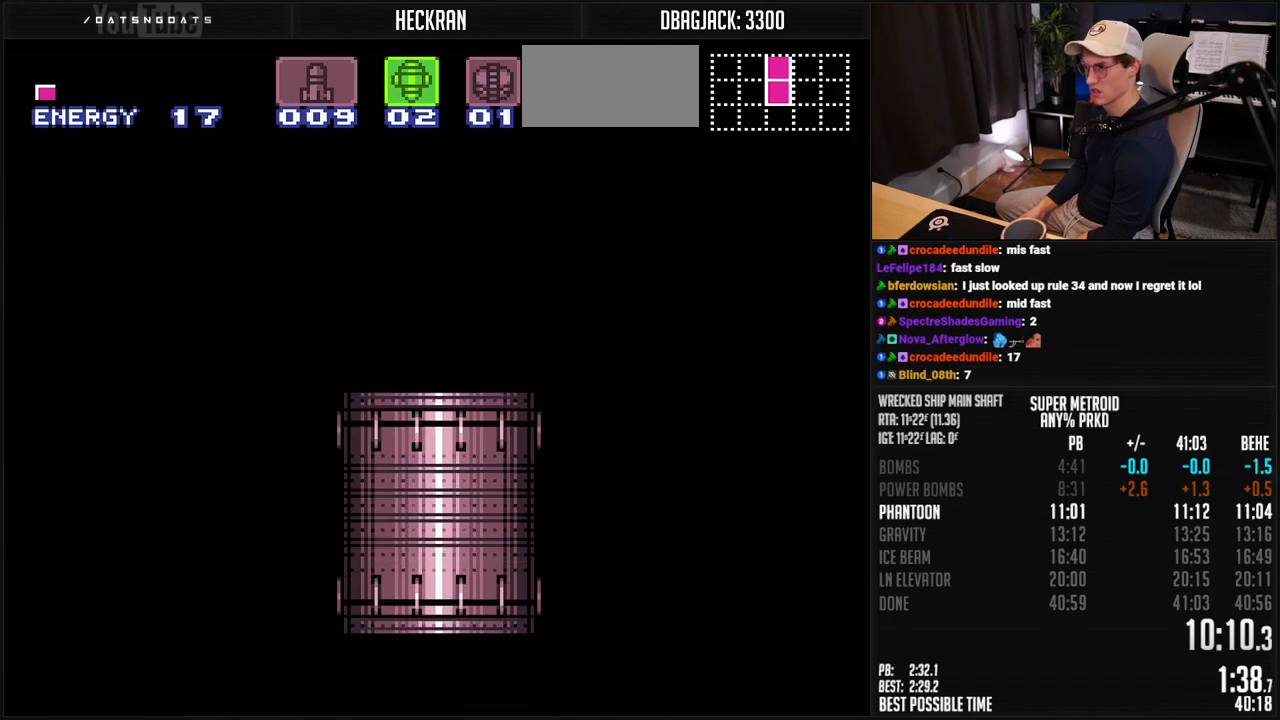
{"buttons": ["B", "DPAD_RIGHT"], "events": [[17, "DPAD_RIGHT", "up"], [167, "DPAD_RIGHT", "down"], [301, "DPAD_RIGHT", "up"], [334, "DPAD_RIGHT", "down"]]}
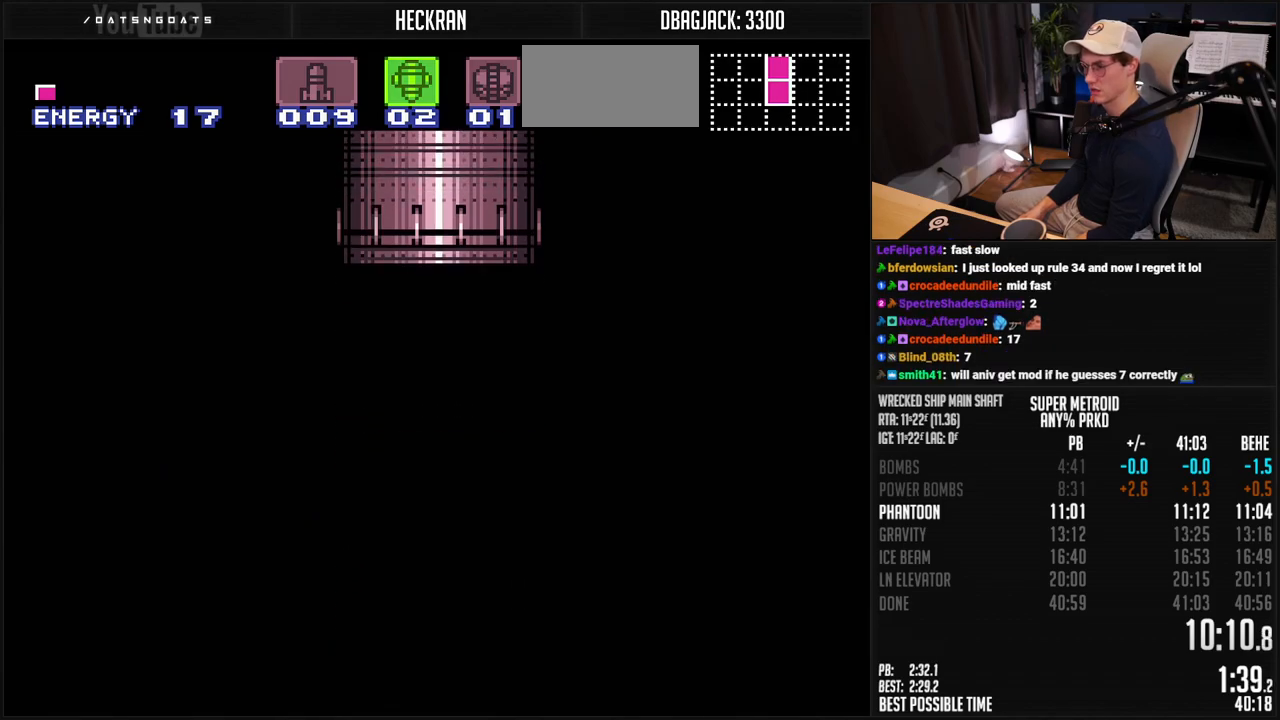
{"buttons": ["B", "DPAD_RIGHT"], "events": []}
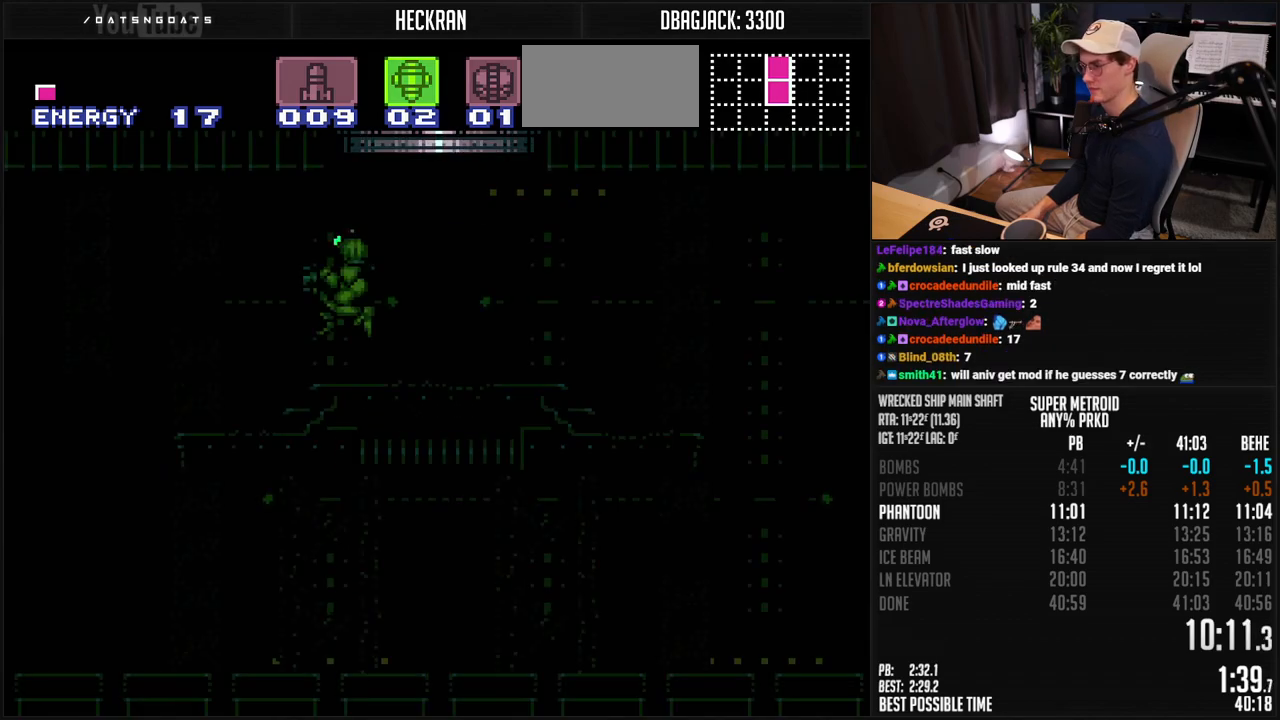
{"buttons": ["B", "R1", "DPAD_RIGHT"], "events": [[484, "R1", "down"]]}
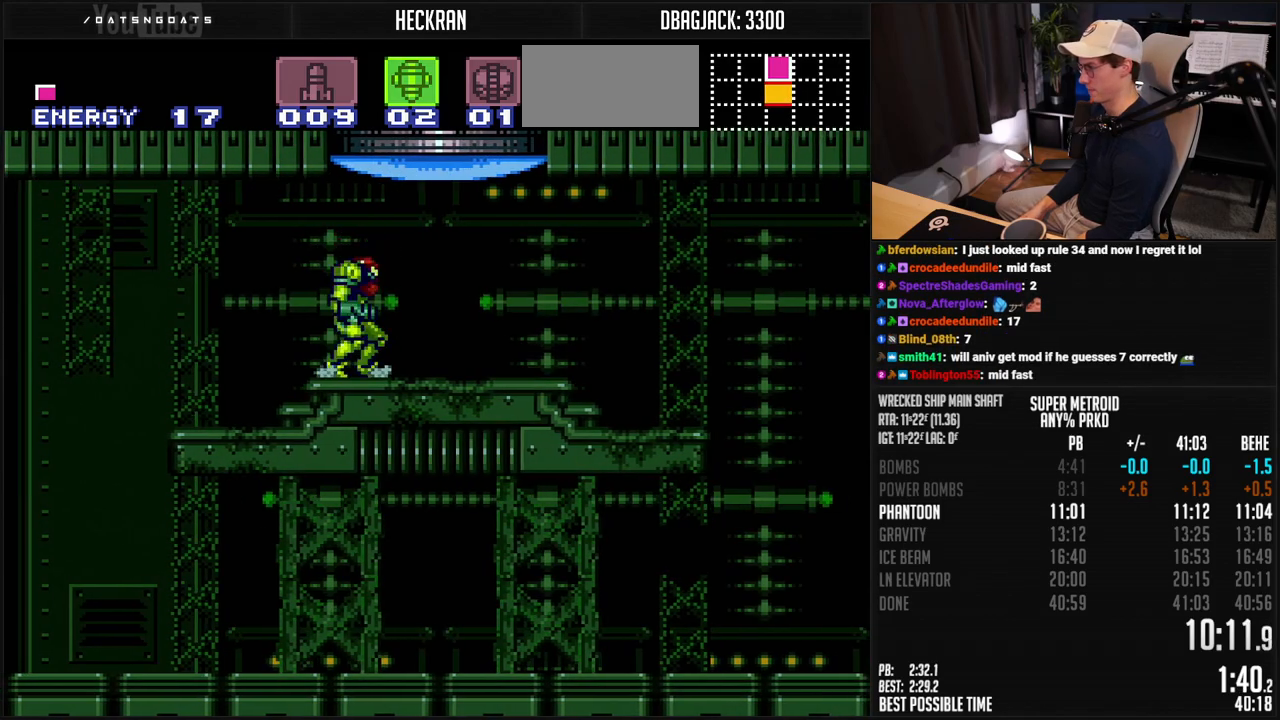
{"buttons": ["B", "DPAD_RIGHT"], "events": [[33, "R1", "up"]]}
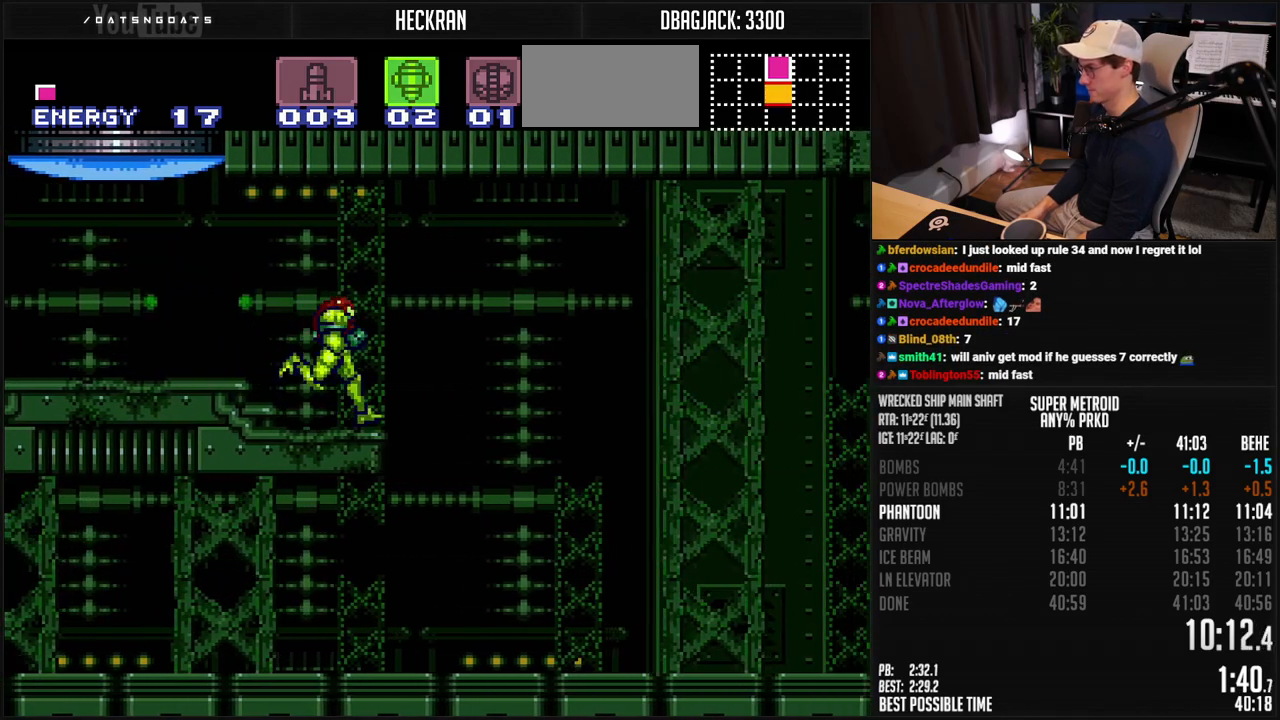
{"buttons": ["A", "B"], "events": [[33, "A", "down"], [217, "DPAD_RIGHT", "up"]]}